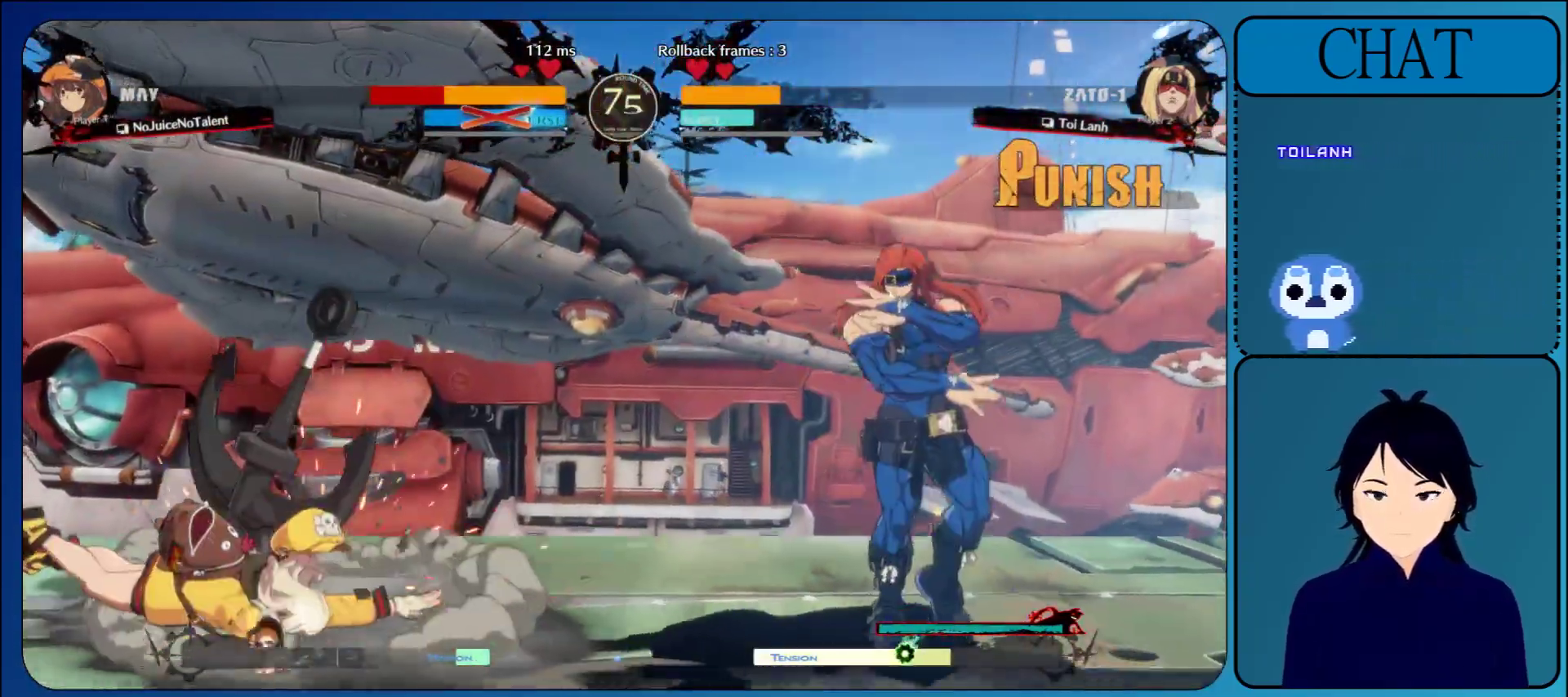
Gameplay with a controller (arcade stick); each line is a JSON object with the inputs held at the frame after it. "events" lists button and stick changes between this image and that frame as [ms after this image, input, new state], when the widget could be followed in between. Not read: L3 R3 START.
{"buttons": ["TRIANGLE"], "left_stick": "left", "events": [[133, "left_stick", "down"], [267, "left_stick", "left"], [367, "TRIANGLE", "down"]]}
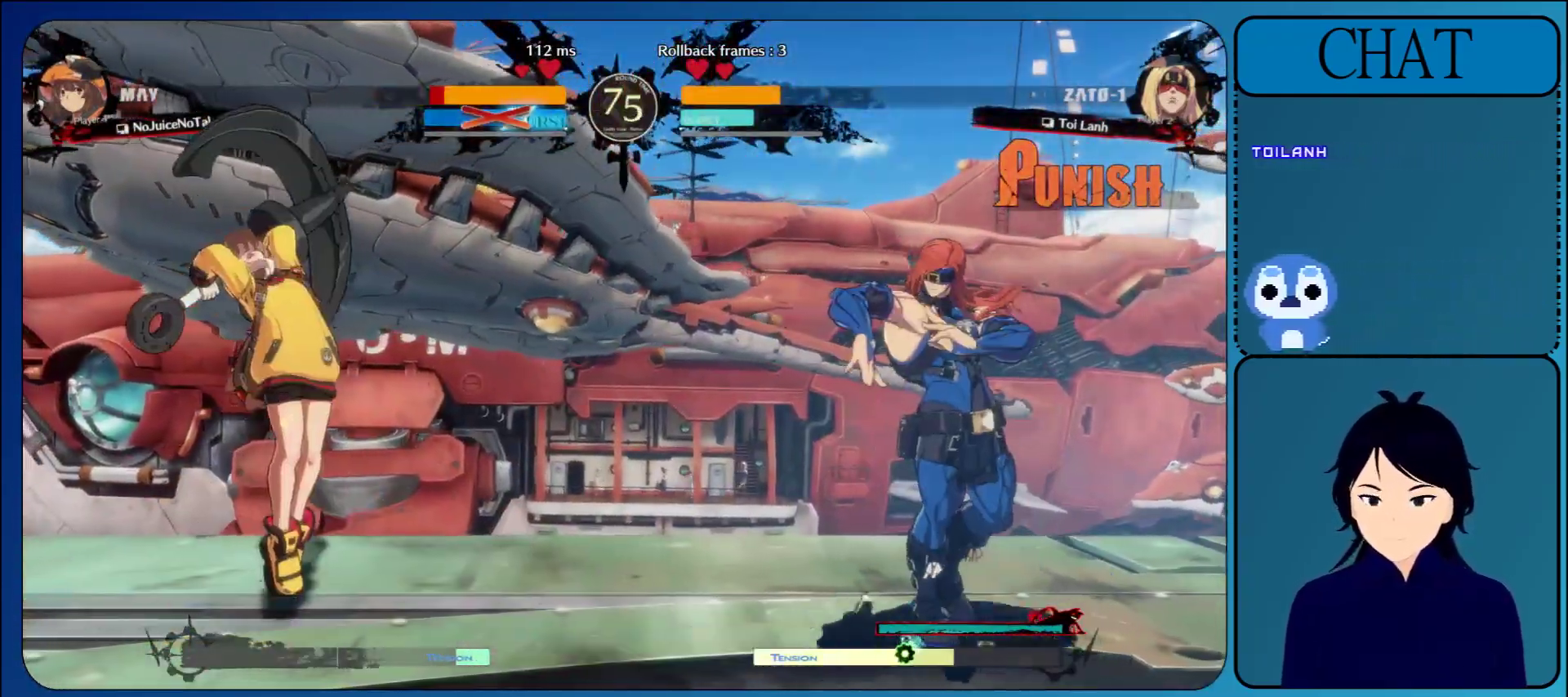
{"buttons": [], "left_stick": "right", "events": [[33, "TRIANGLE", "up"], [333, "left_stick", "down"], [433, "left_stick", "right"]]}
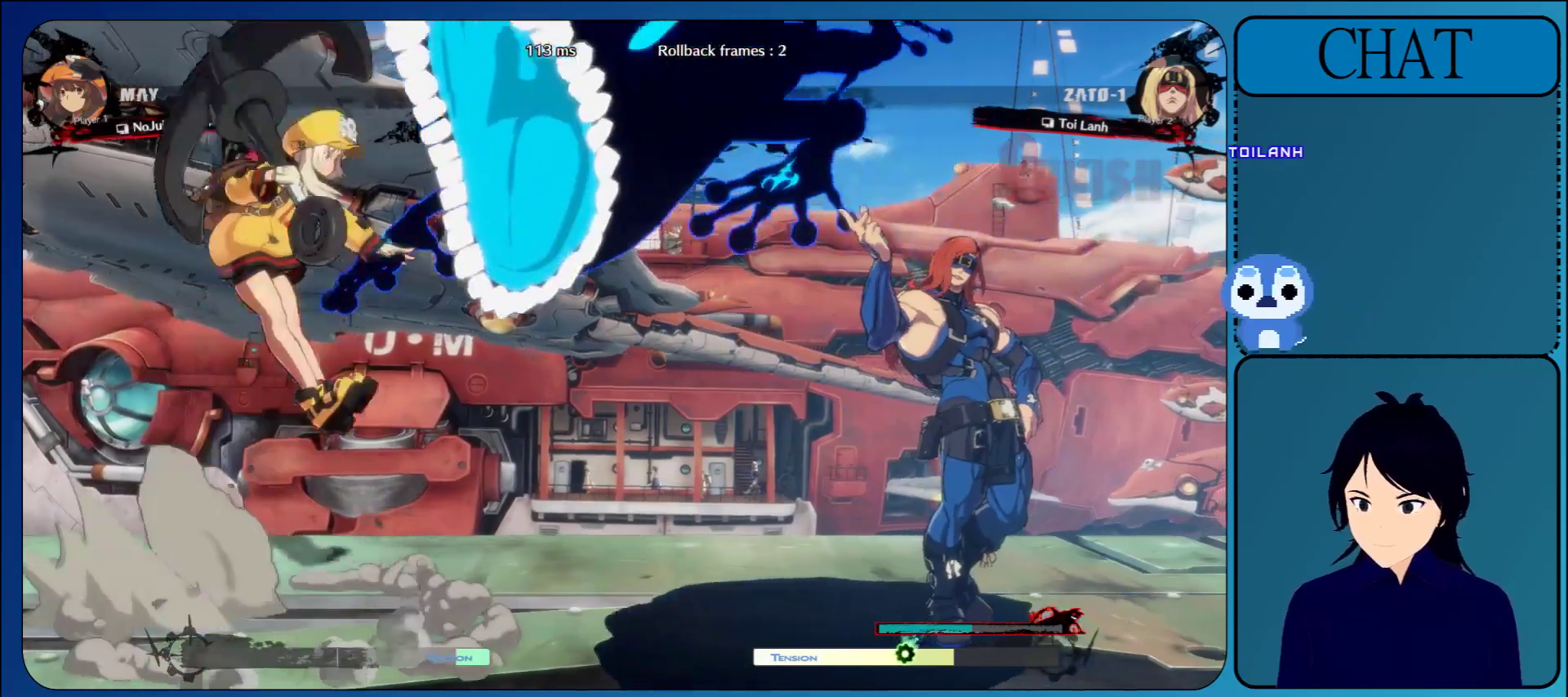
{"buttons": [], "left_stick": "left", "events": [[67, "left_stick", "left"], [200, "CIRCLE", "down"], [333, "CIRCLE", "up"]]}
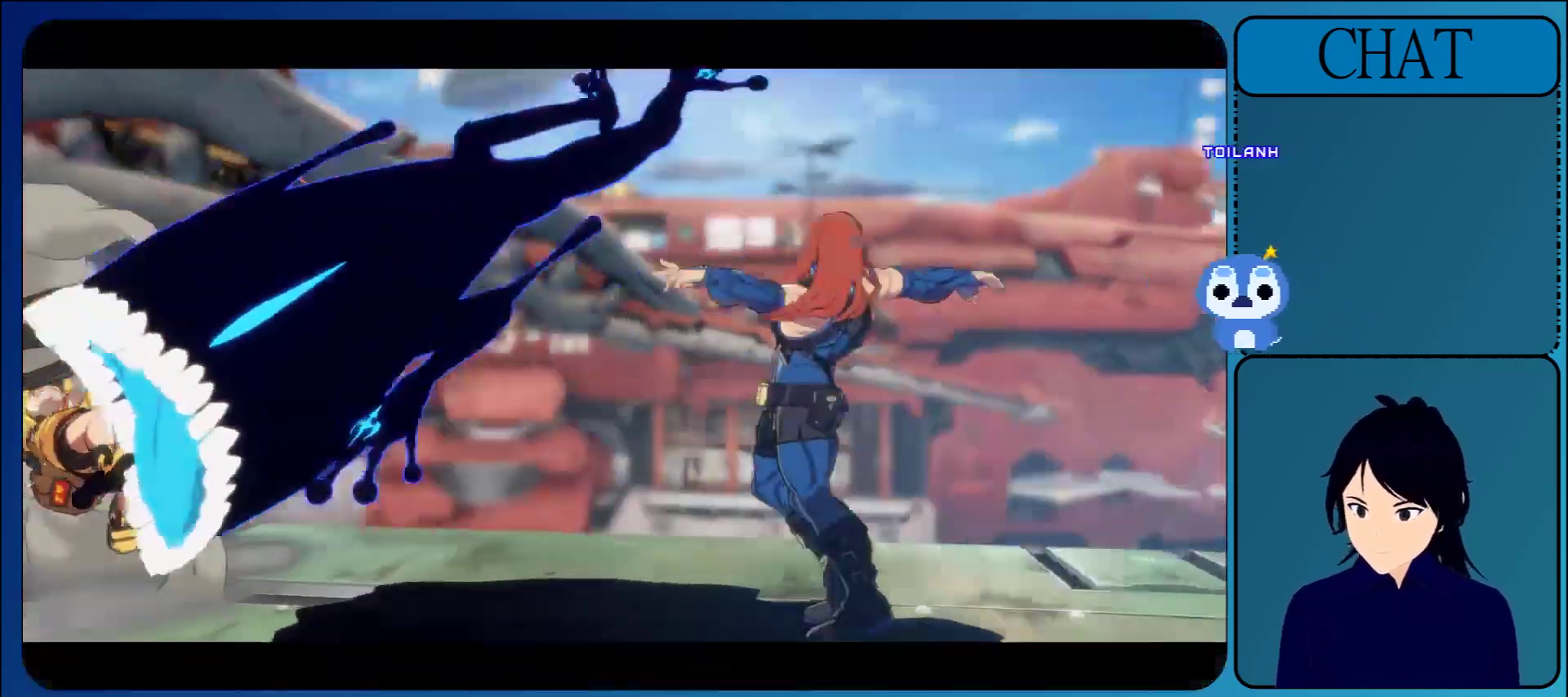
{"buttons": [], "left_stick": "center", "events": [[117, "left_stick", "center"], [317, "CIRCLE", "down"], [467, "CIRCLE", "up"]]}
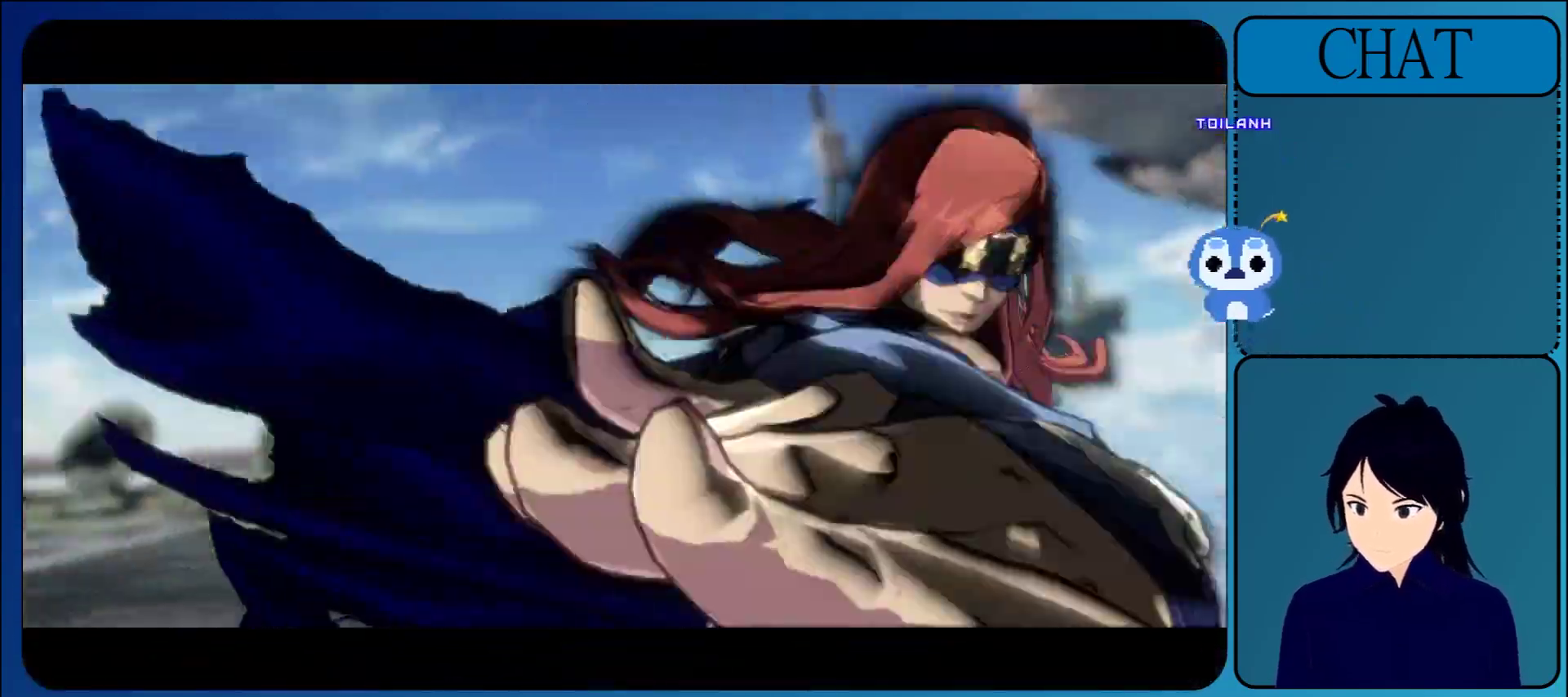
{"buttons": [], "left_stick": "center", "events": [[233, "CROSS", "down"], [400, "CROSS", "up"]]}
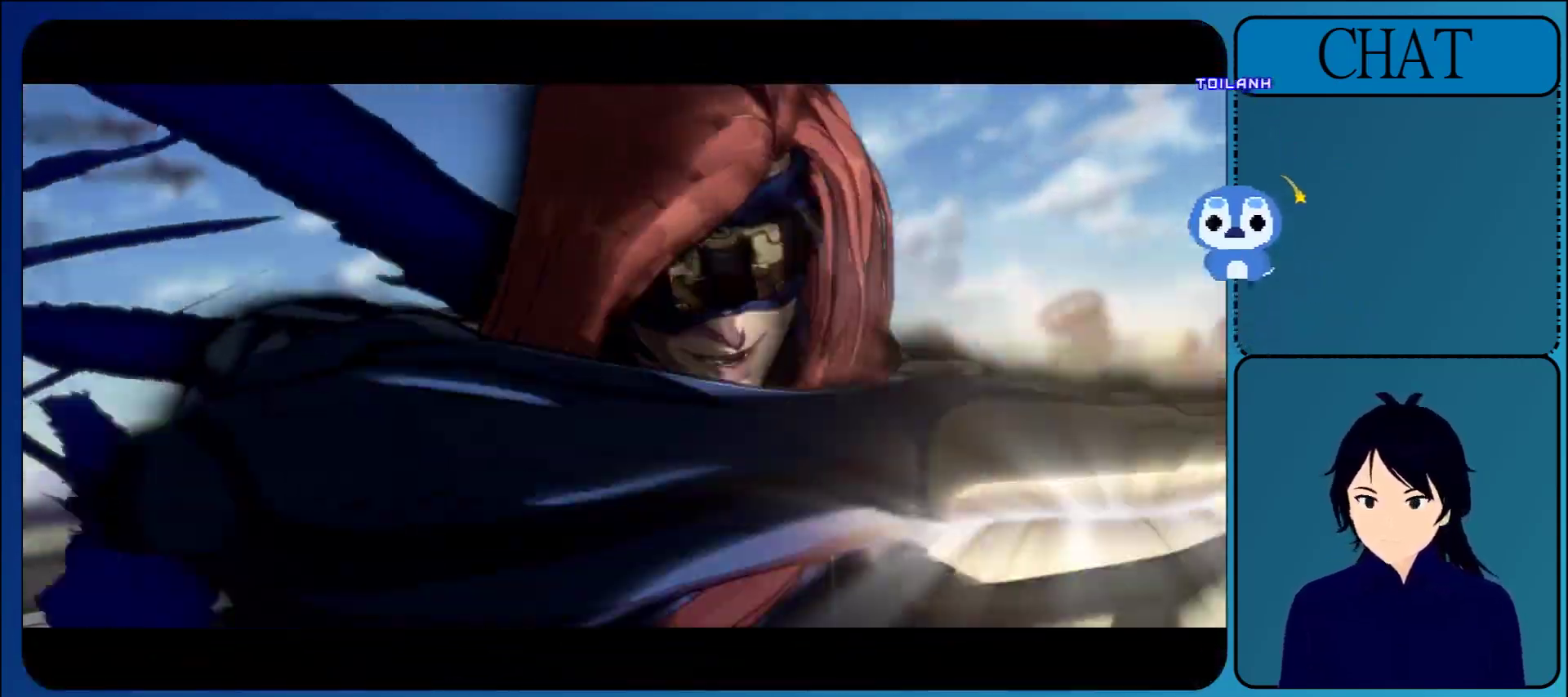
{"buttons": [], "left_stick": "center", "events": [[33, "CROSS", "down"], [167, "CROSS", "up"], [317, "CROSS", "down"], [433, "CROSS", "up"]]}
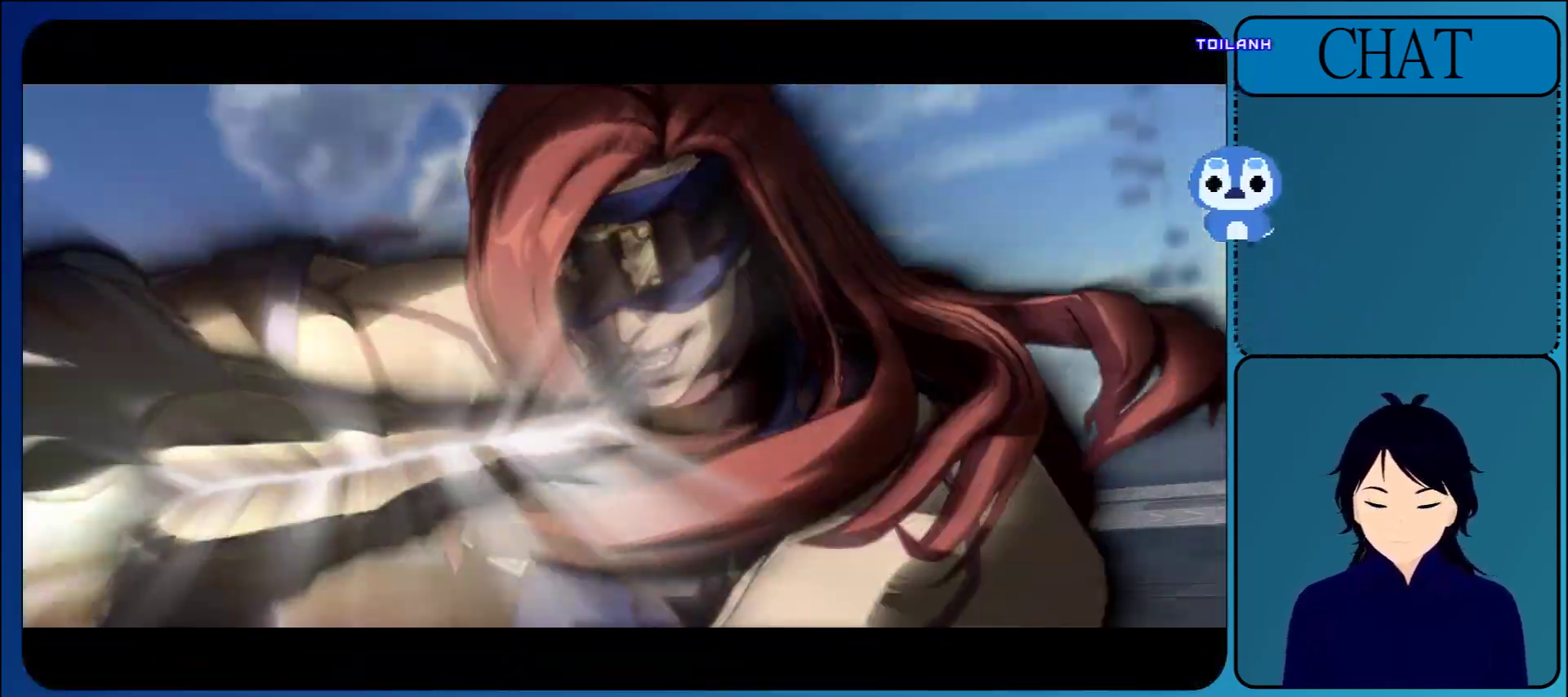
{"buttons": [], "left_stick": "center", "events": [[100, "CROSS", "down"], [217, "CROSS", "up"]]}
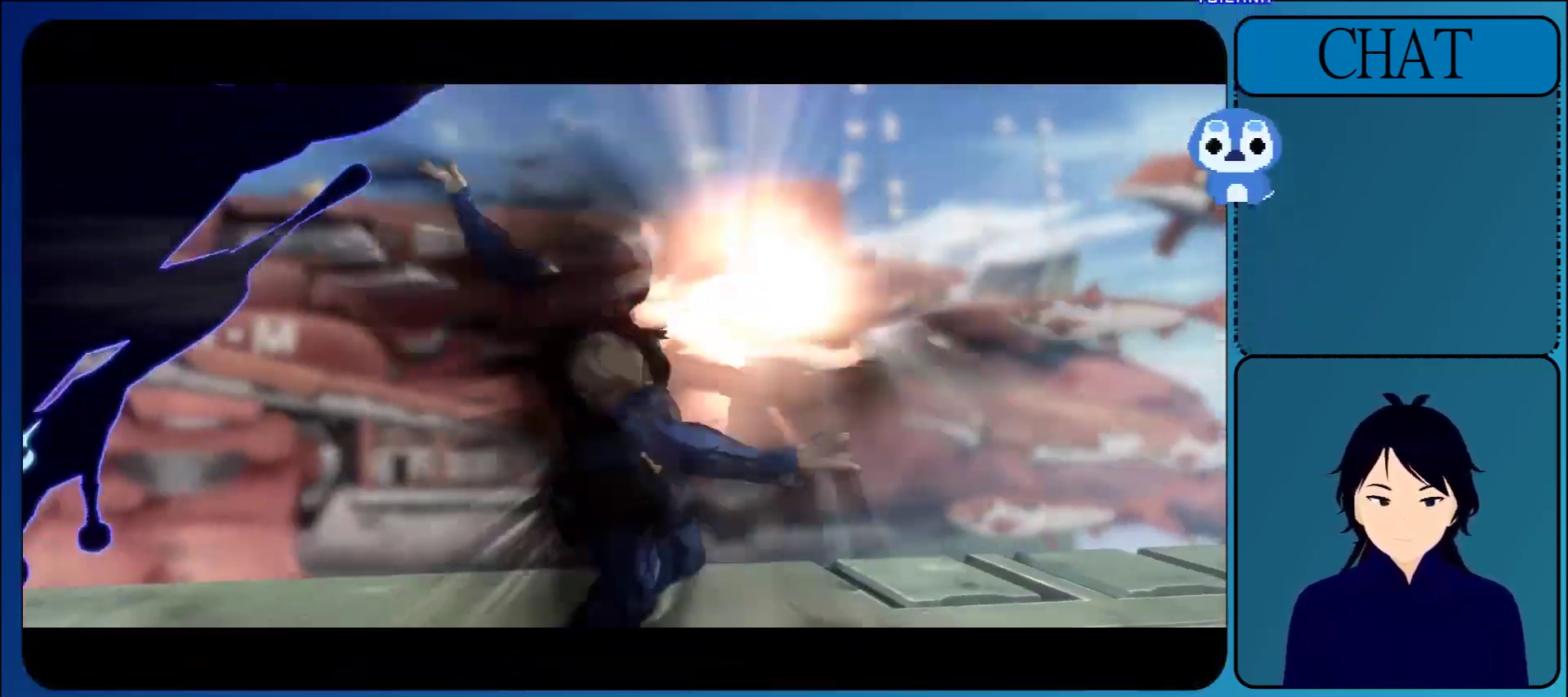
{"buttons": ["CROSS"], "left_stick": "center", "events": [[83, "CROSS", "down"], [250, "CROSS", "up"], [367, "CROSS", "down"]]}
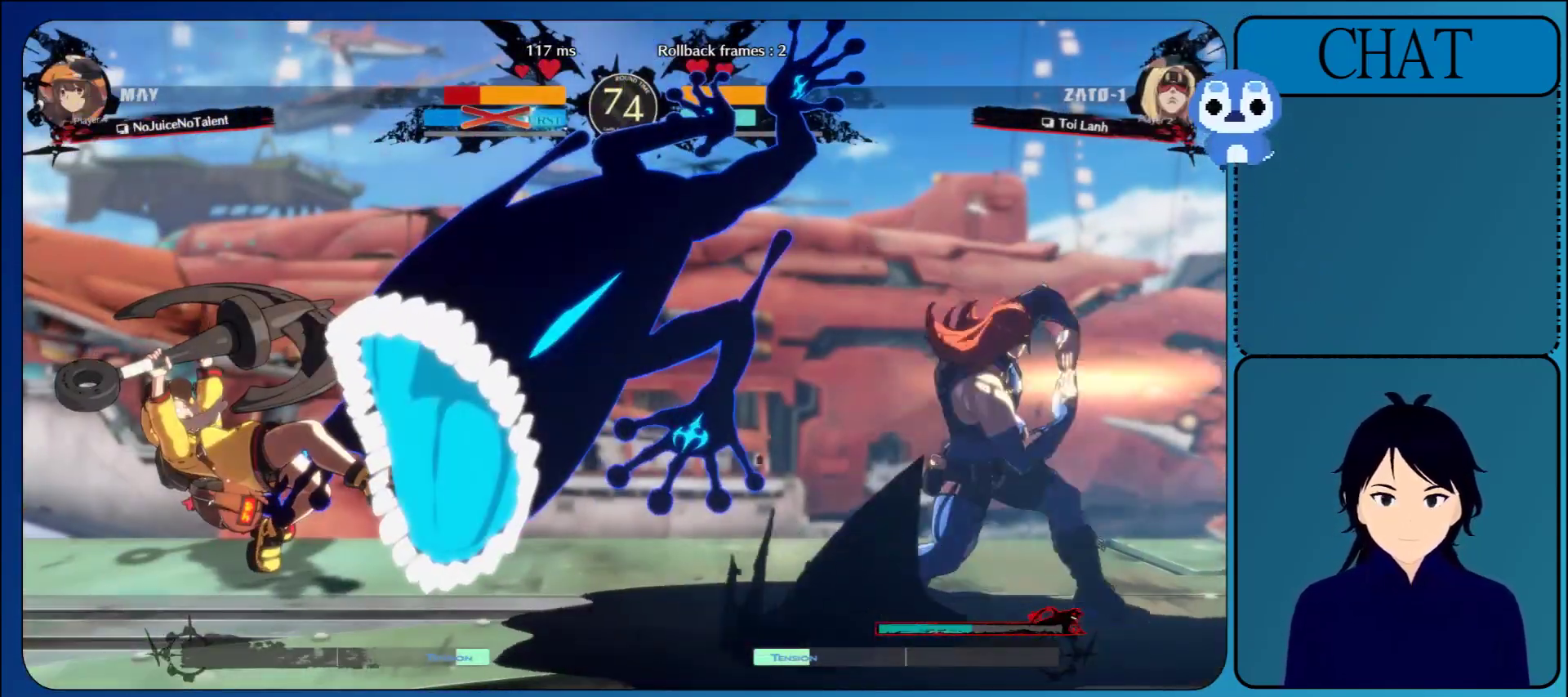
{"buttons": [], "left_stick": "center", "events": [[17, "CROSS", "up"], [100, "CROSS", "down"], [267, "CROSS", "up"]]}
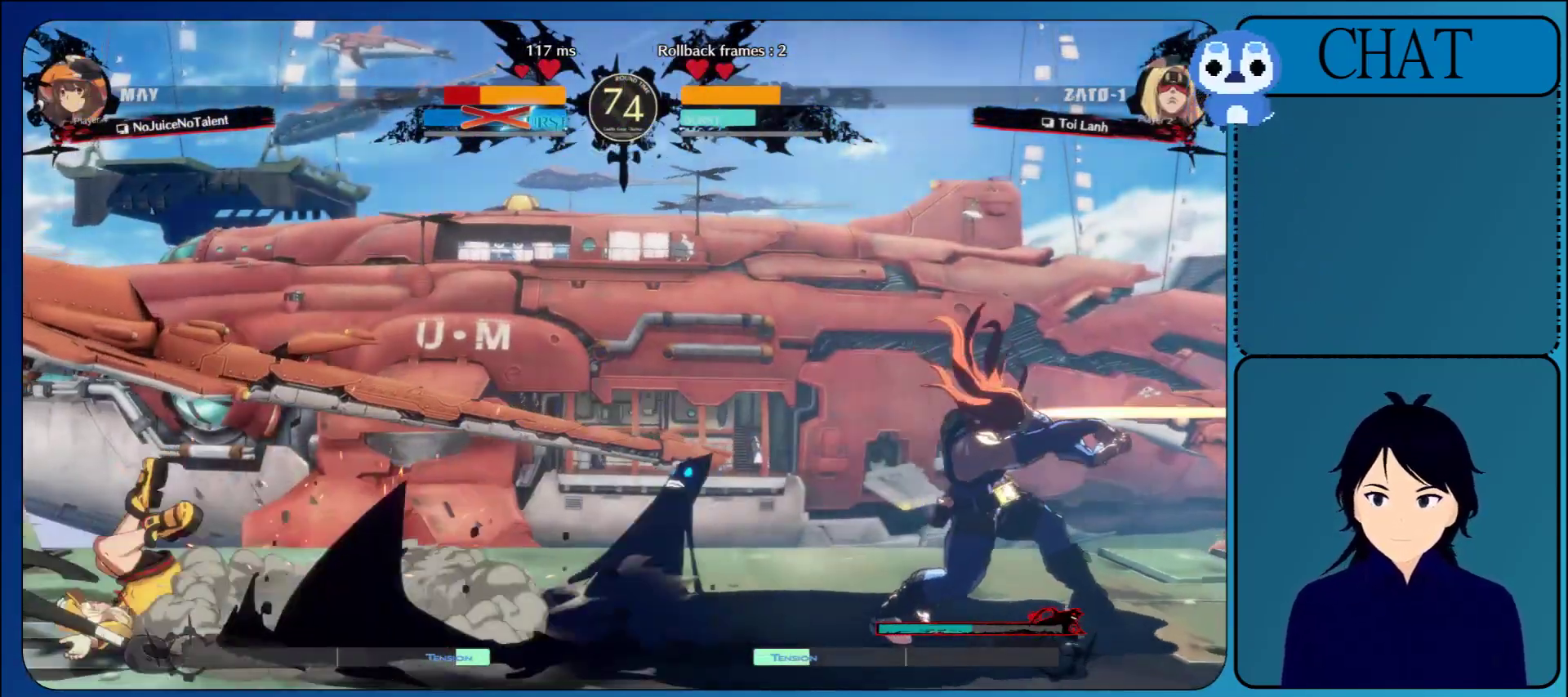
{"buttons": ["L1"], "left_stick": "left", "events": [[400, "L1", "down"], [417, "left_stick", "left"]]}
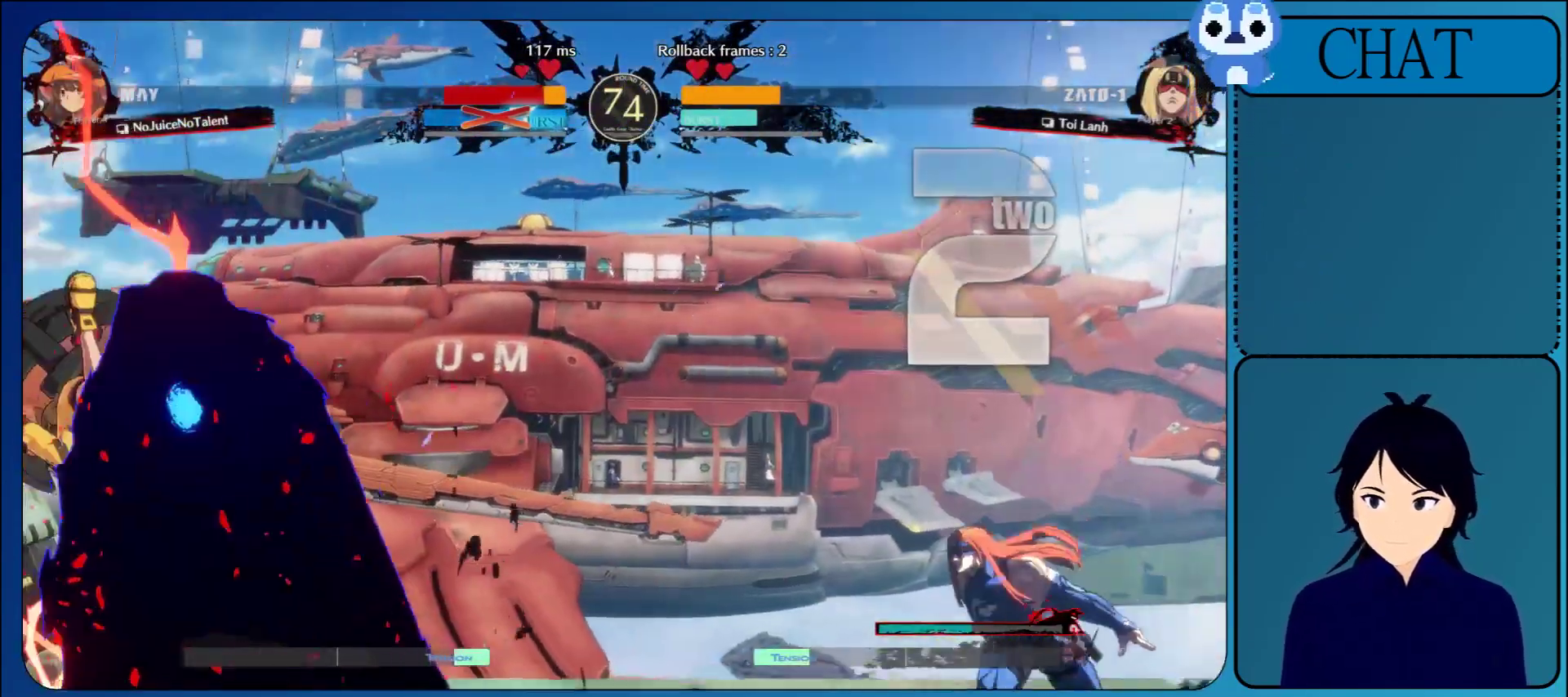
{"buttons": [], "left_stick": "left", "events": [[50, "L1", "up"], [167, "L1", "down"], [350, "L1", "up"]]}
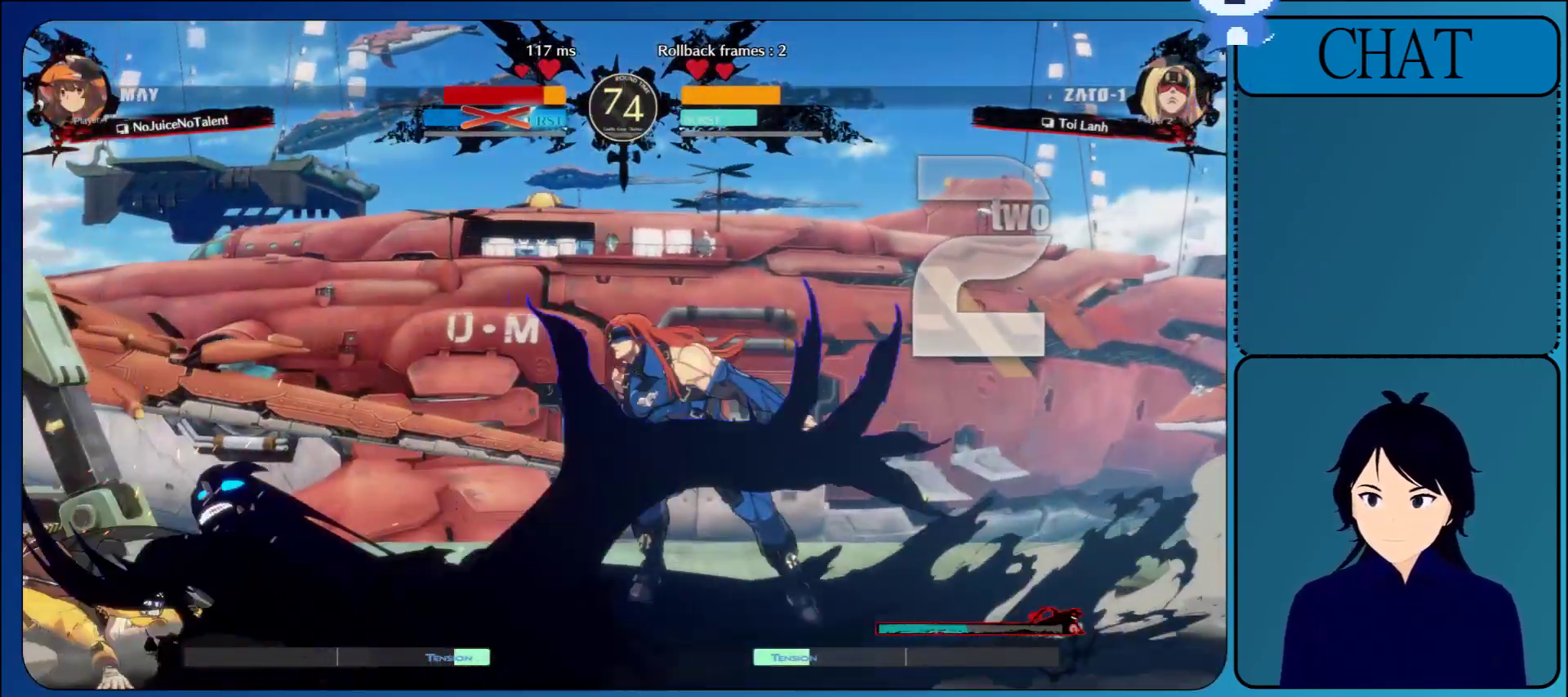
{"buttons": [], "left_stick": "center", "events": [[67, "left_stick", "center"], [167, "left_stick", "up"], [317, "TRIANGLE", "down"], [433, "left_stick", "center"], [500, "TRIANGLE", "up"]]}
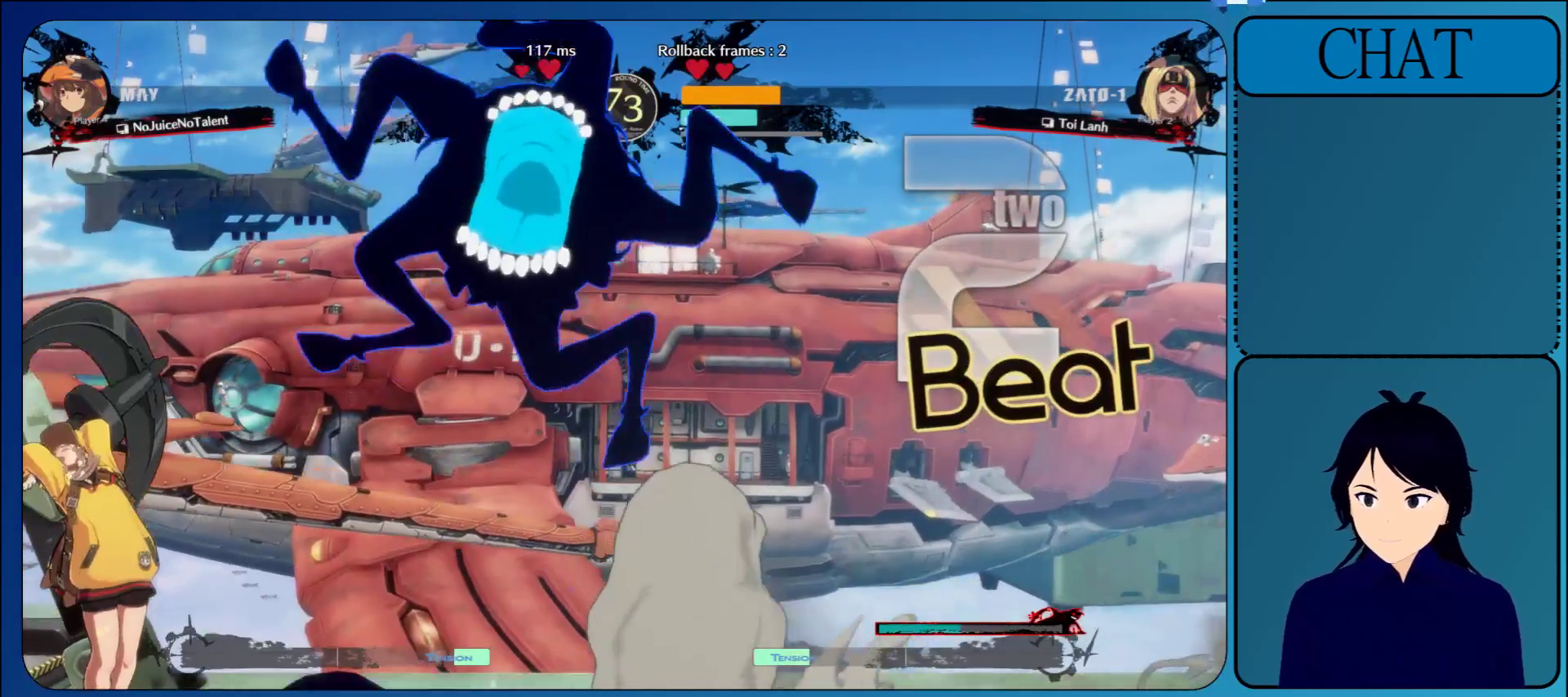
{"buttons": [], "left_stick": "down", "events": [[100, "left_stick", "down"], [333, "CROSS", "down"], [467, "CROSS", "up"]]}
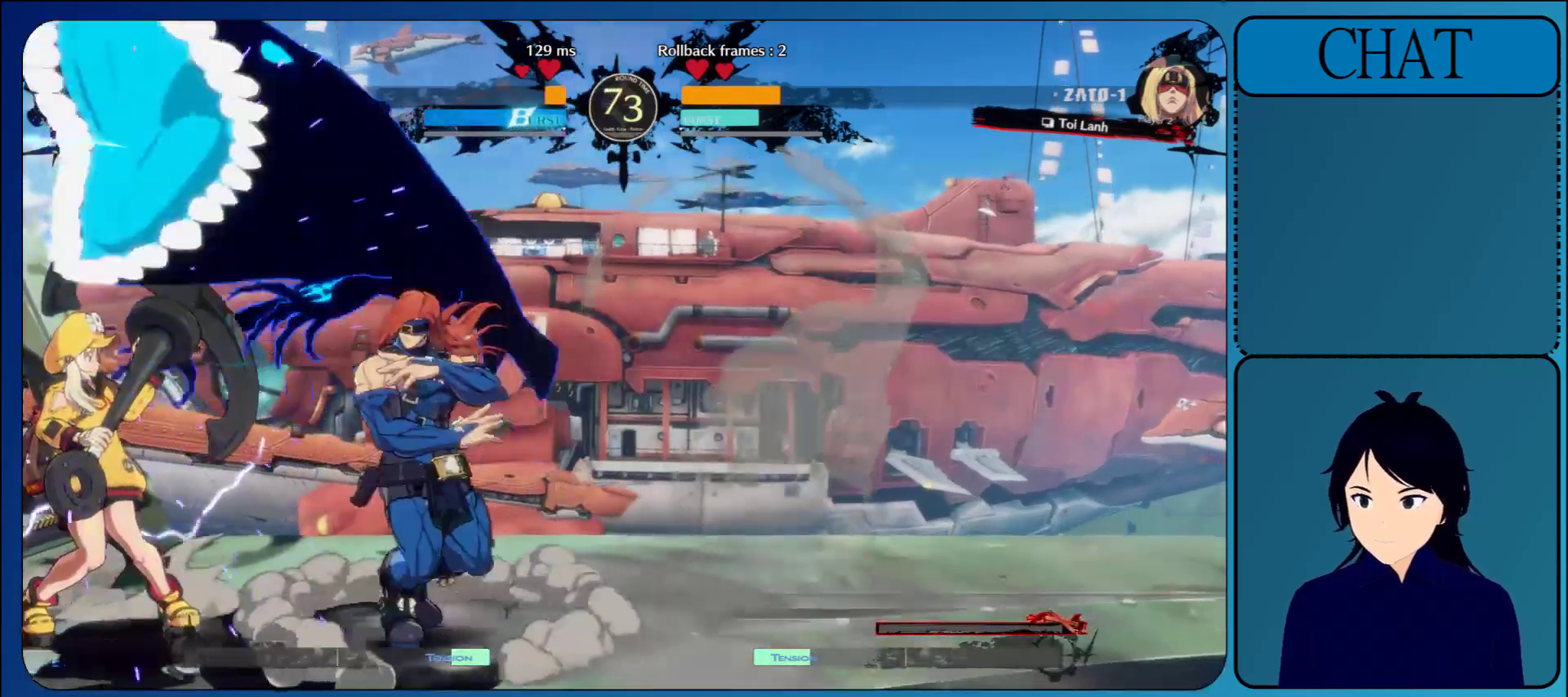
{"buttons": [], "left_stick": "down", "events": [[50, "CROSS", "down"], [200, "CROSS", "up"], [300, "CROSS", "down"], [450, "CROSS", "up"]]}
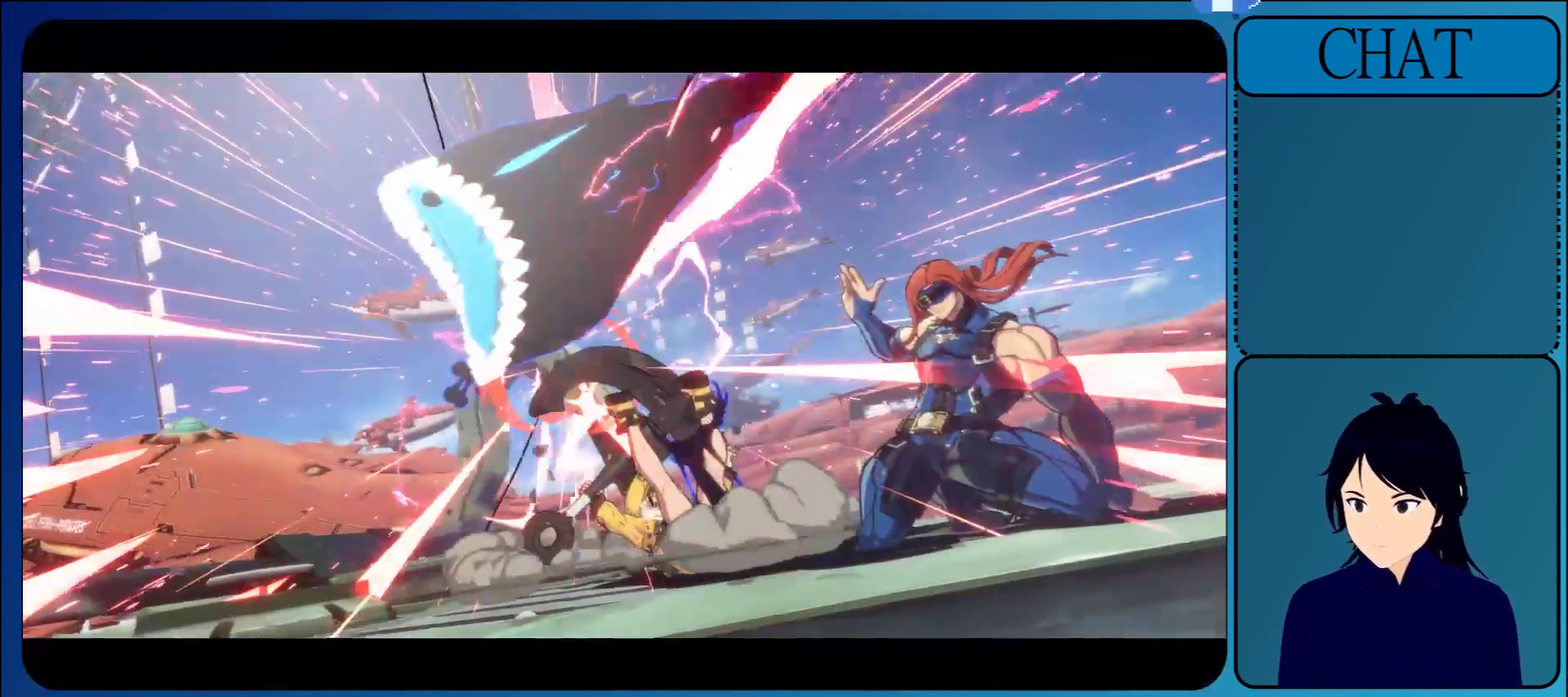
{"buttons": [], "left_stick": "center", "events": [[33, "left_stick", "center"]]}
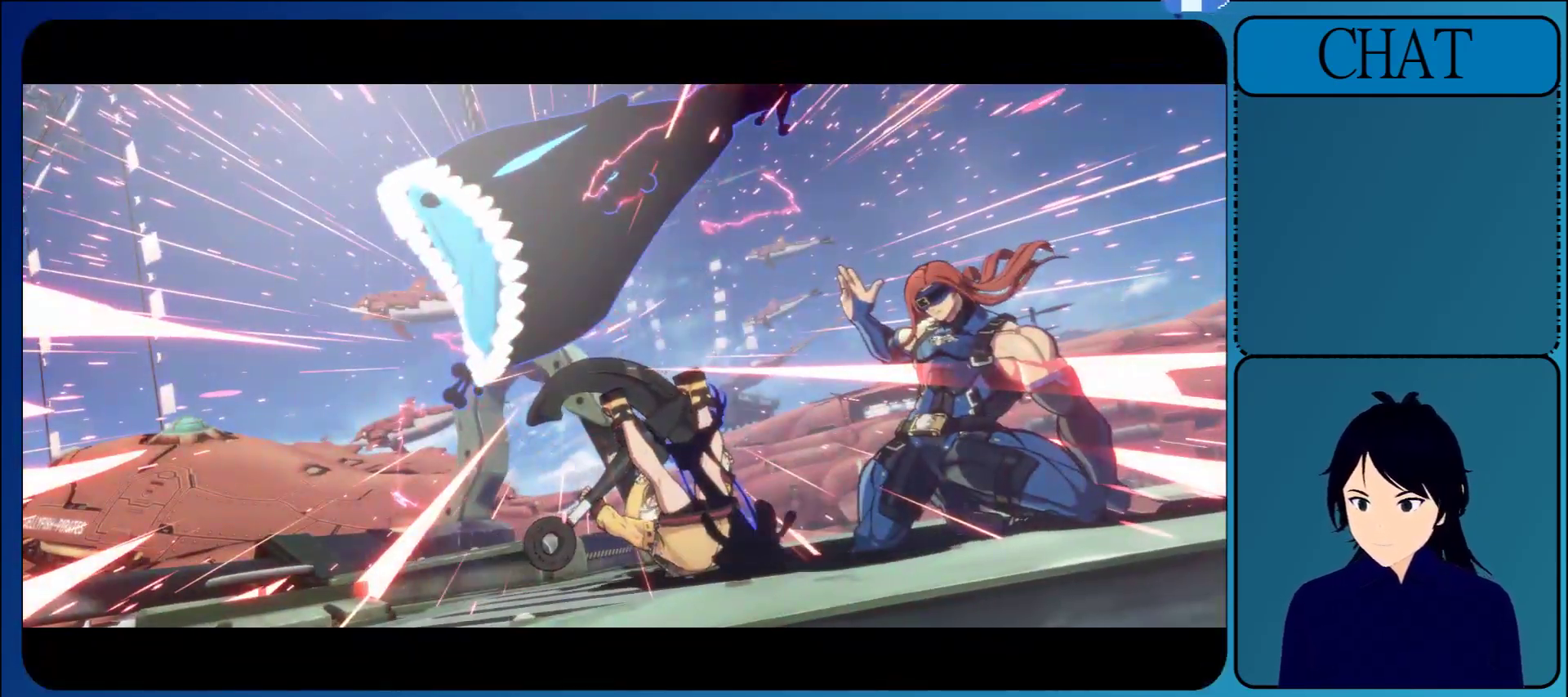
{"buttons": [], "left_stick": "center", "events": []}
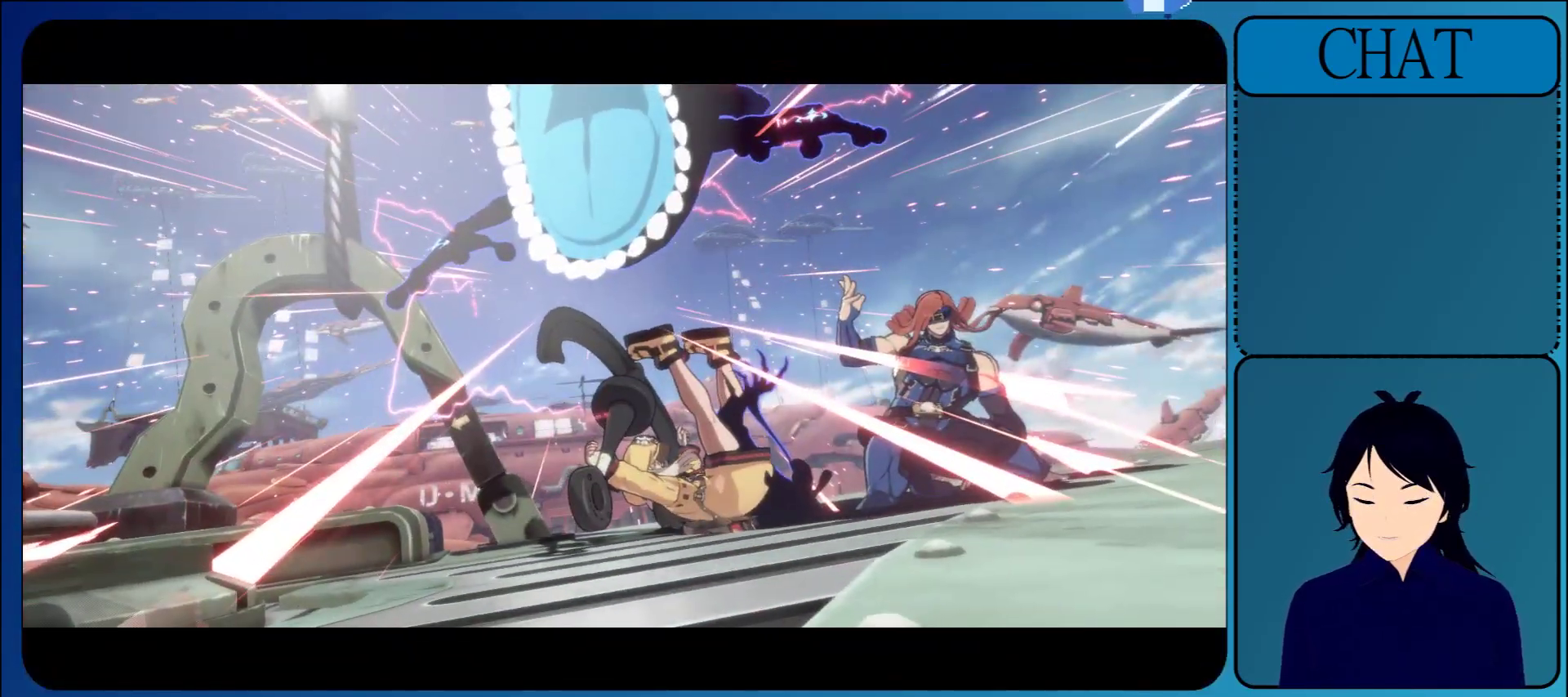
{"buttons": [], "left_stick": "center", "events": []}
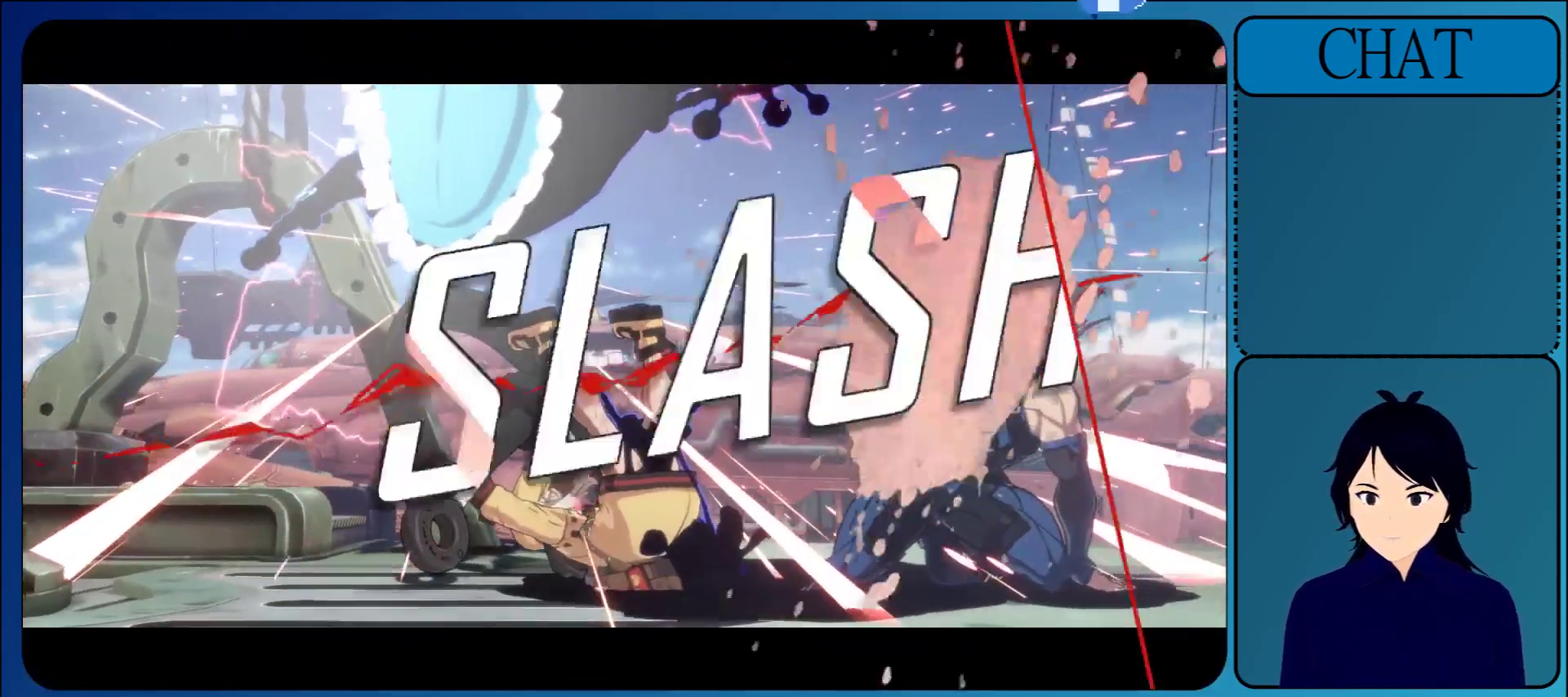
{"buttons": [], "left_stick": "center", "events": []}
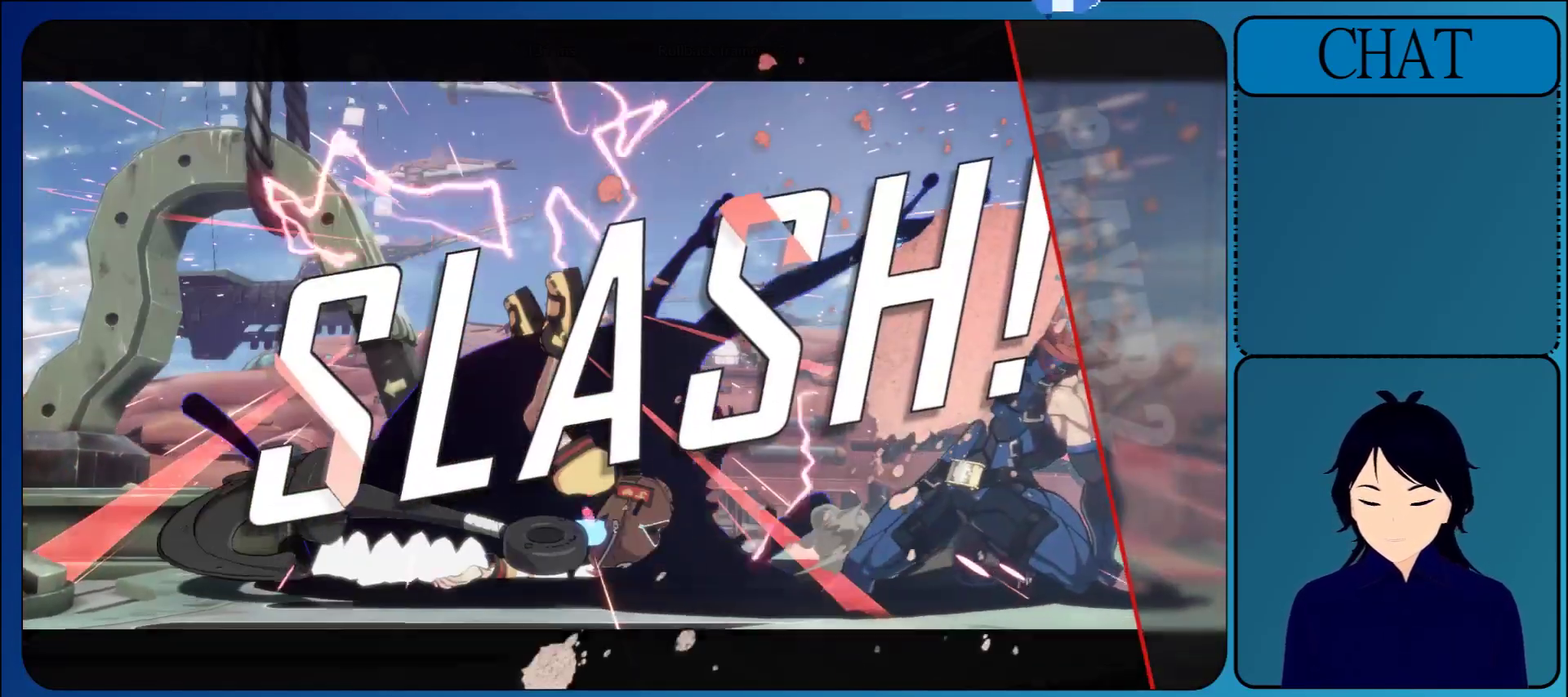
{"buttons": [], "left_stick": "center", "events": []}
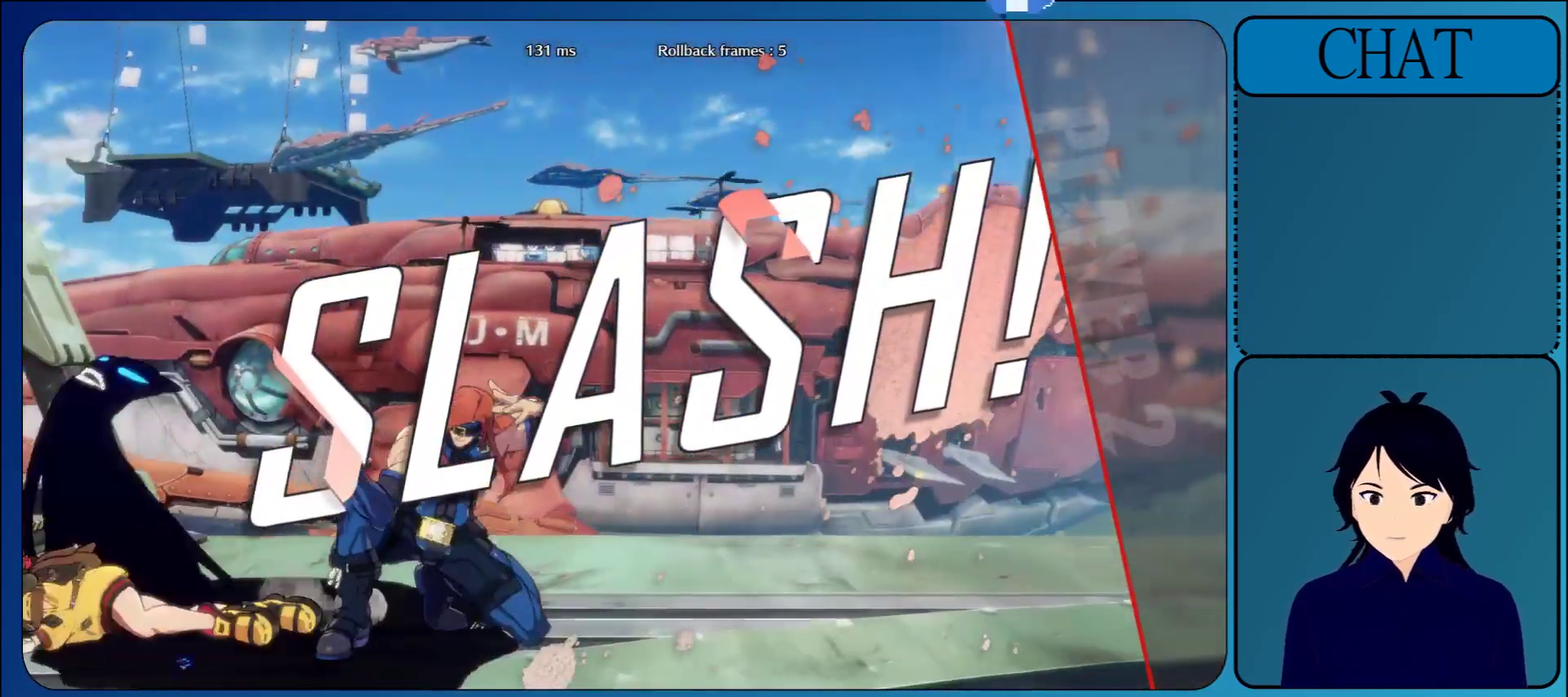
{"buttons": [], "left_stick": "center", "events": []}
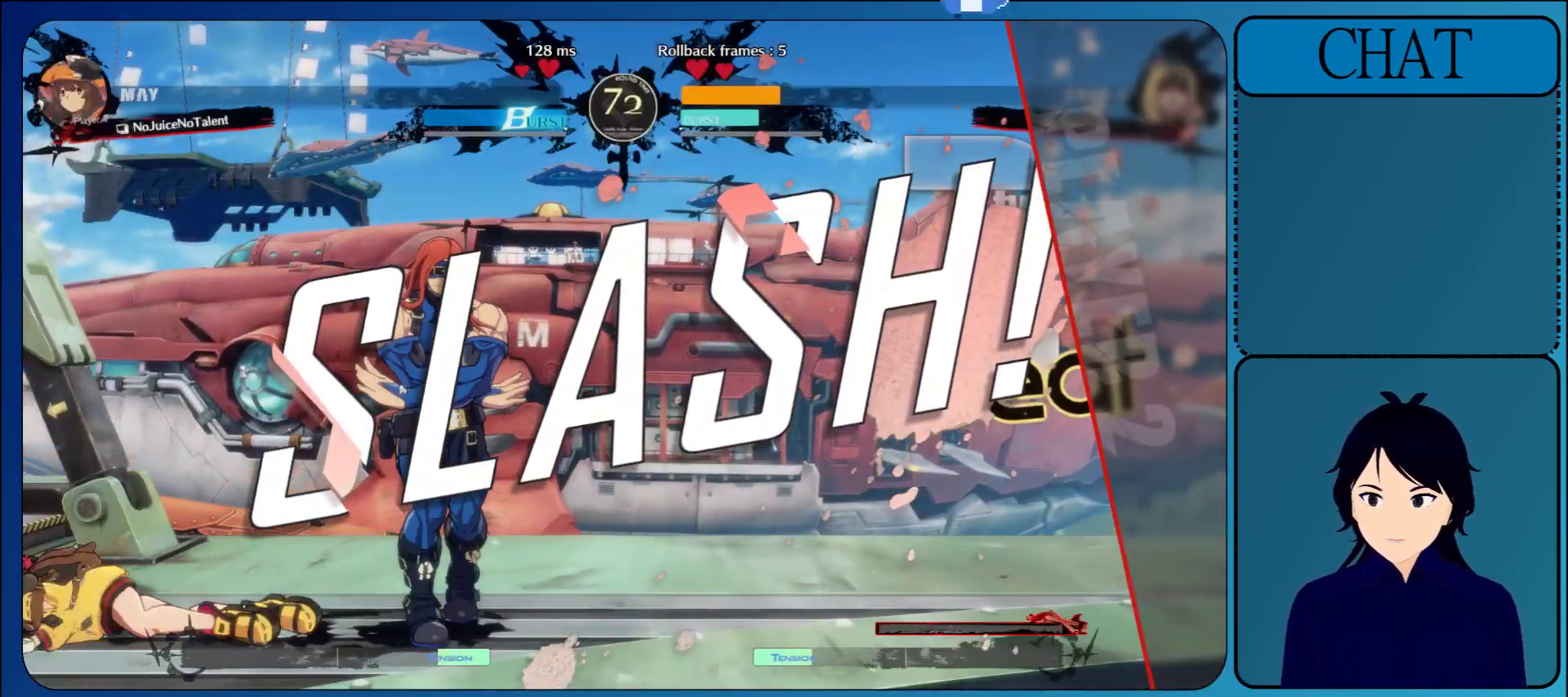
{"buttons": [], "left_stick": "center", "events": []}
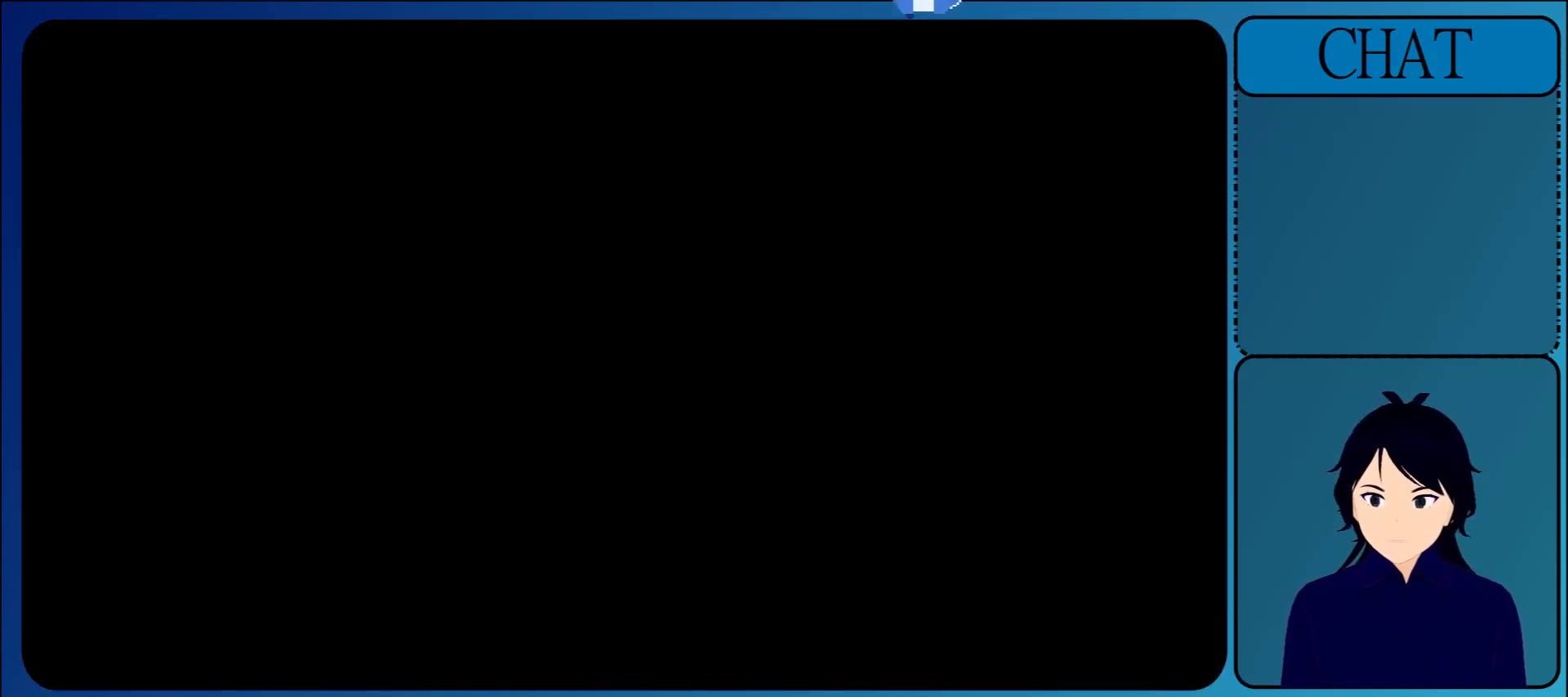
{"buttons": [], "left_stick": "center", "events": []}
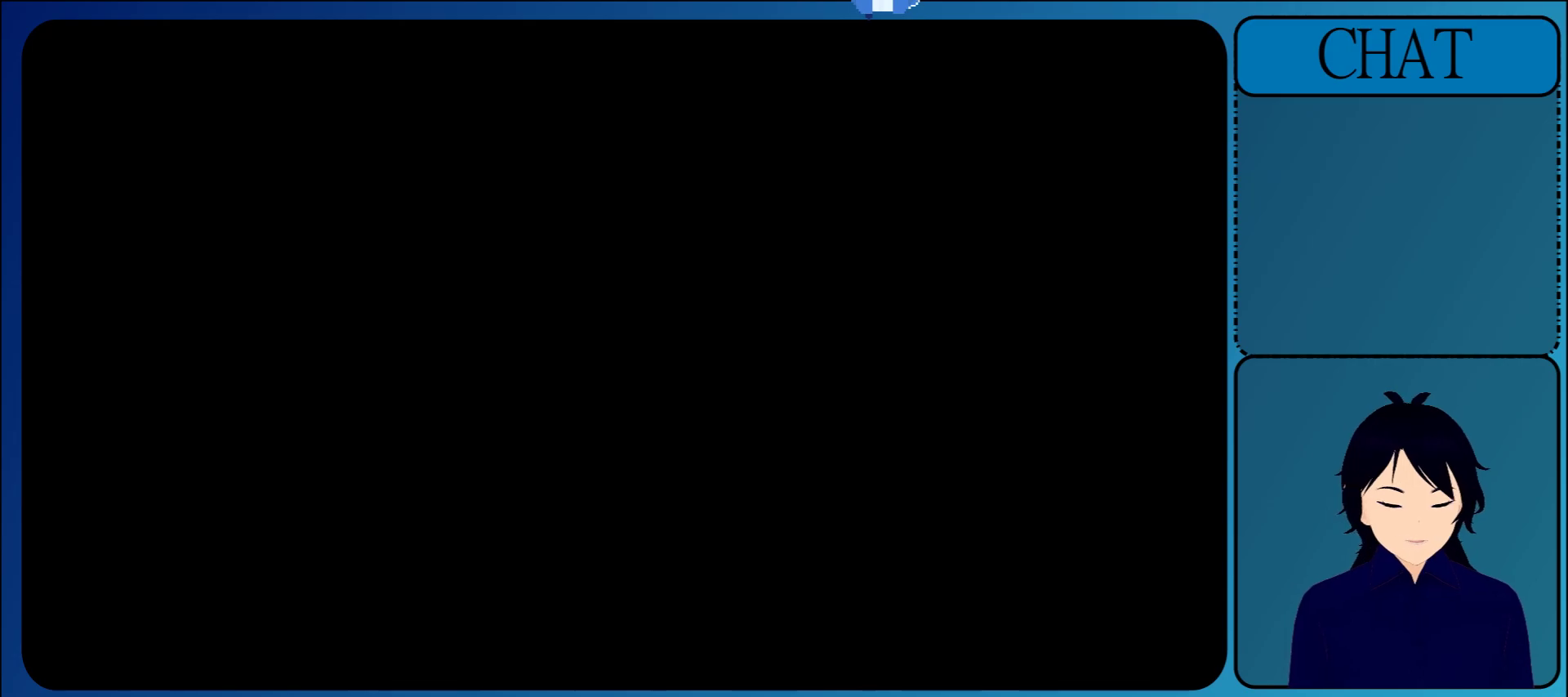
{"buttons": ["CROSS"], "left_stick": "center", "events": [[33, "CROSS", "down"], [233, "CROSS", "up"], [367, "CROSS", "down"]]}
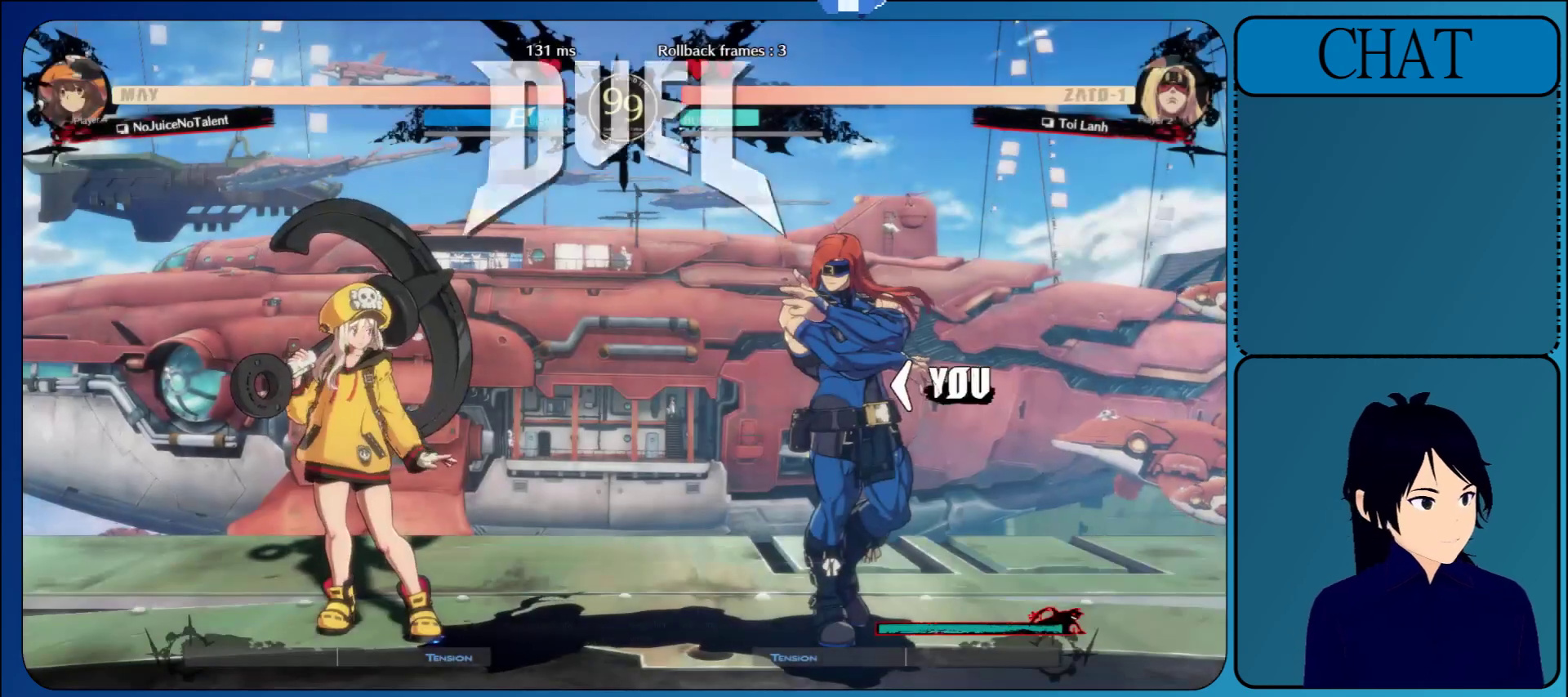
{"buttons": [], "left_stick": "center", "events": [[33, "CROSS", "up"], [250, "CROSS", "down"], [483, "CROSS", "up"]]}
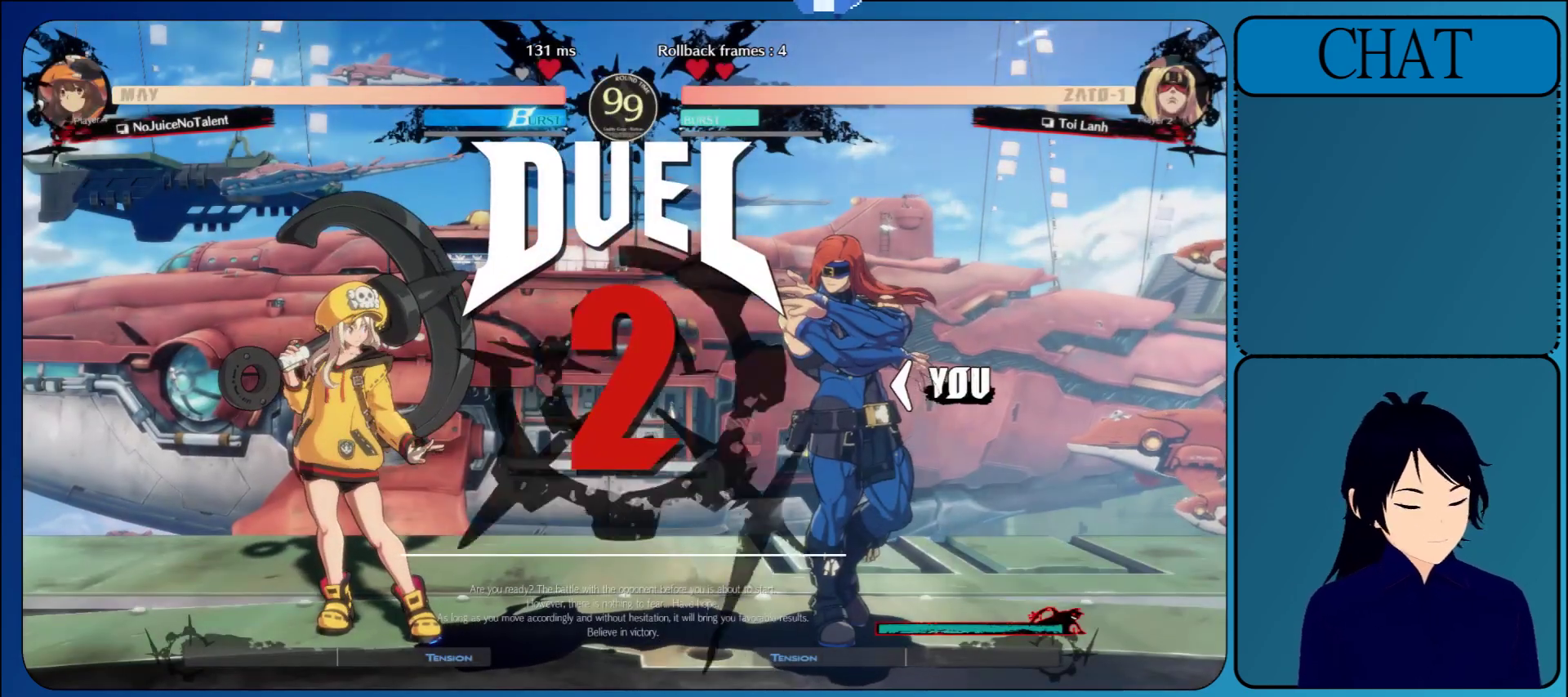
{"buttons": [], "left_stick": "center", "events": []}
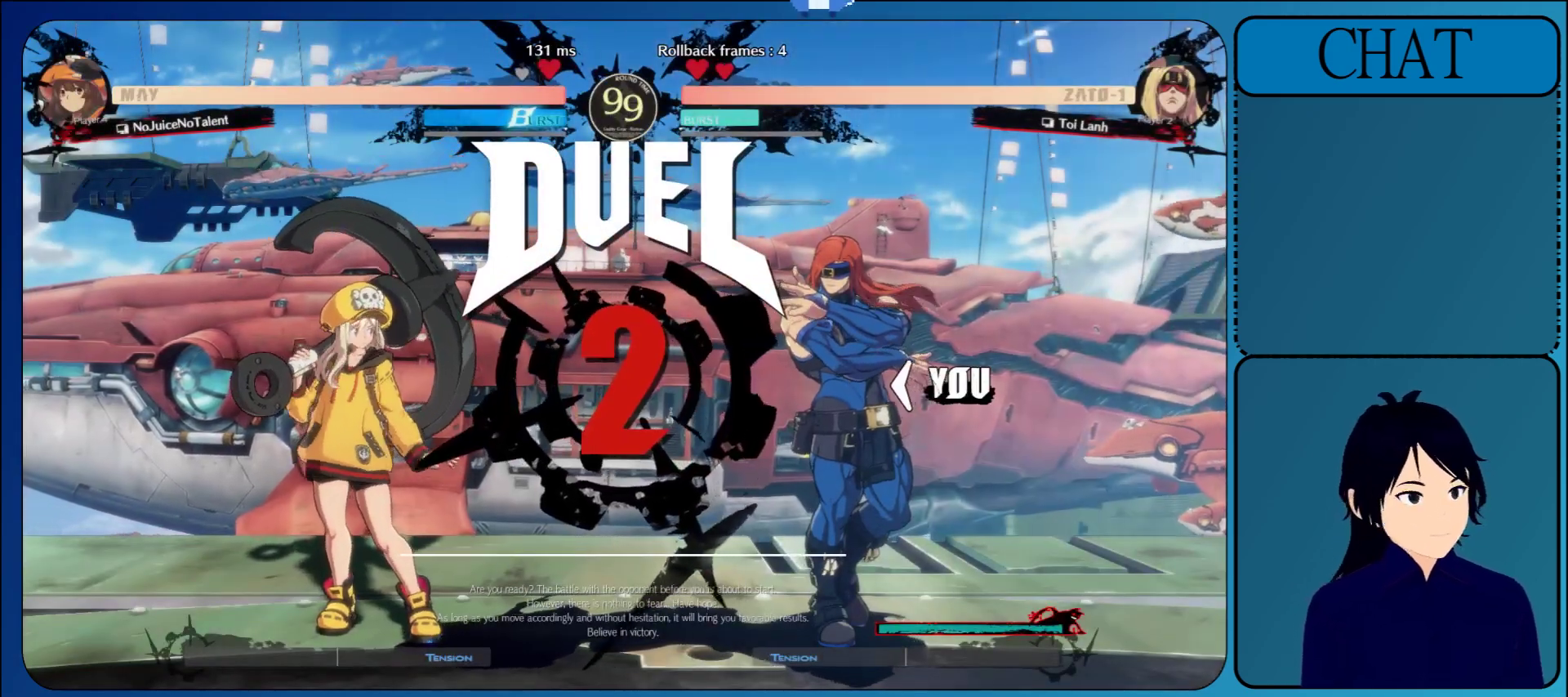
{"buttons": [], "left_stick": "center", "events": []}
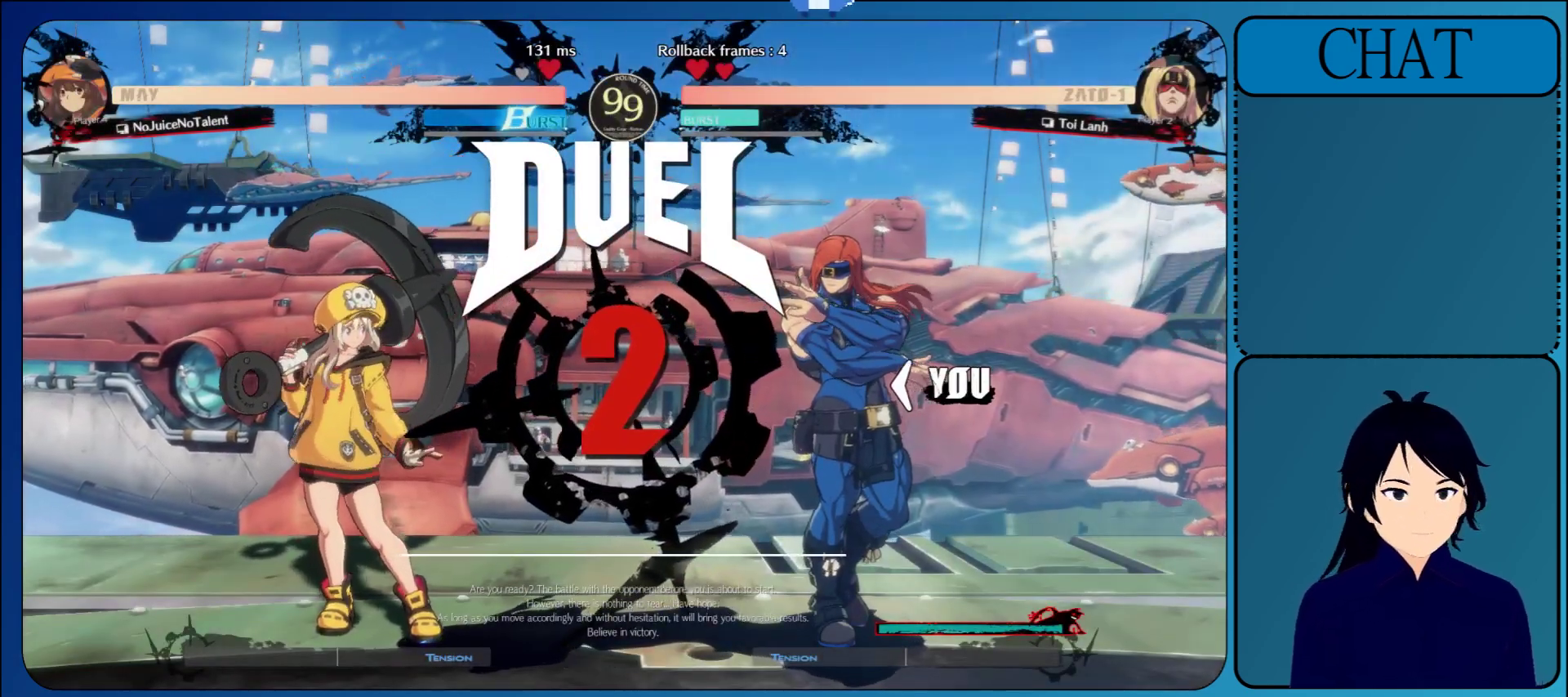
{"buttons": [], "left_stick": "right", "events": [[233, "left_stick", "right"]]}
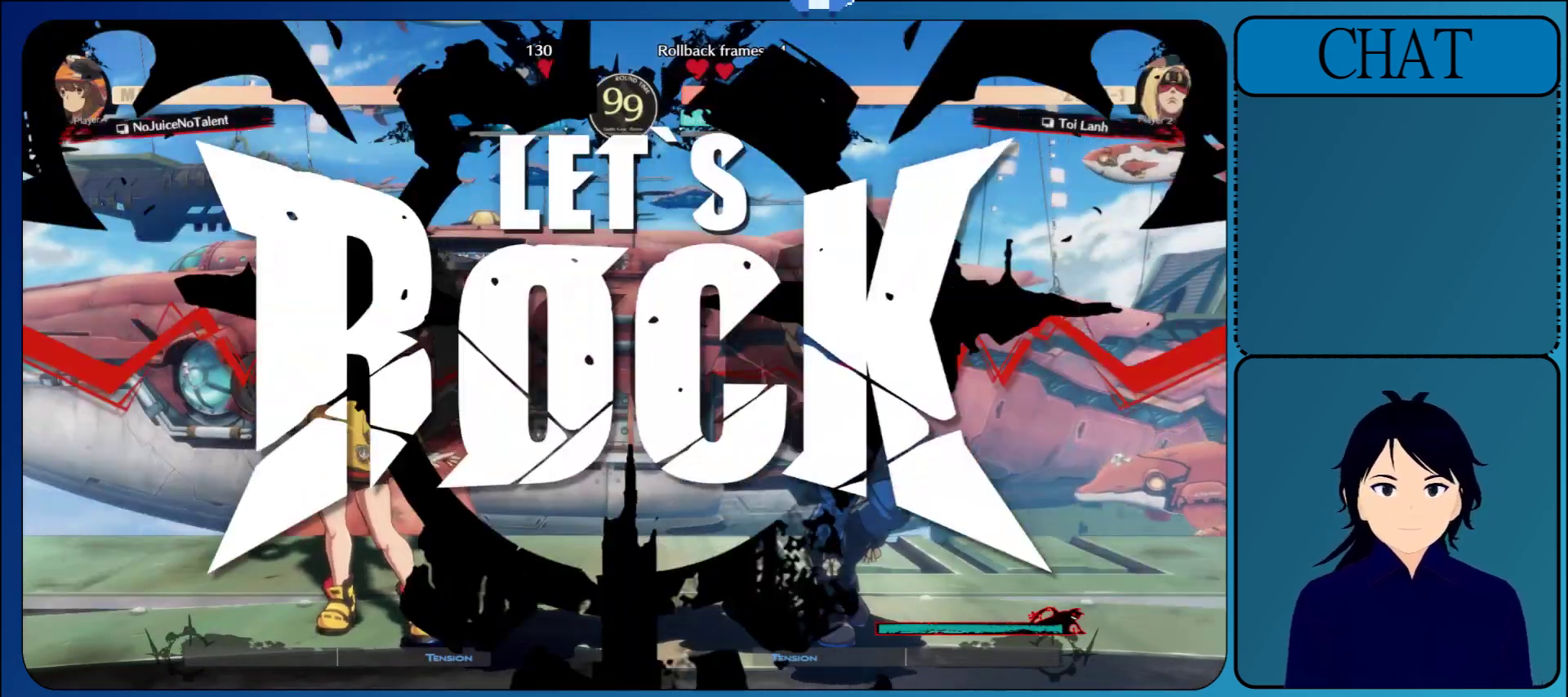
{"buttons": [], "left_stick": "right", "events": []}
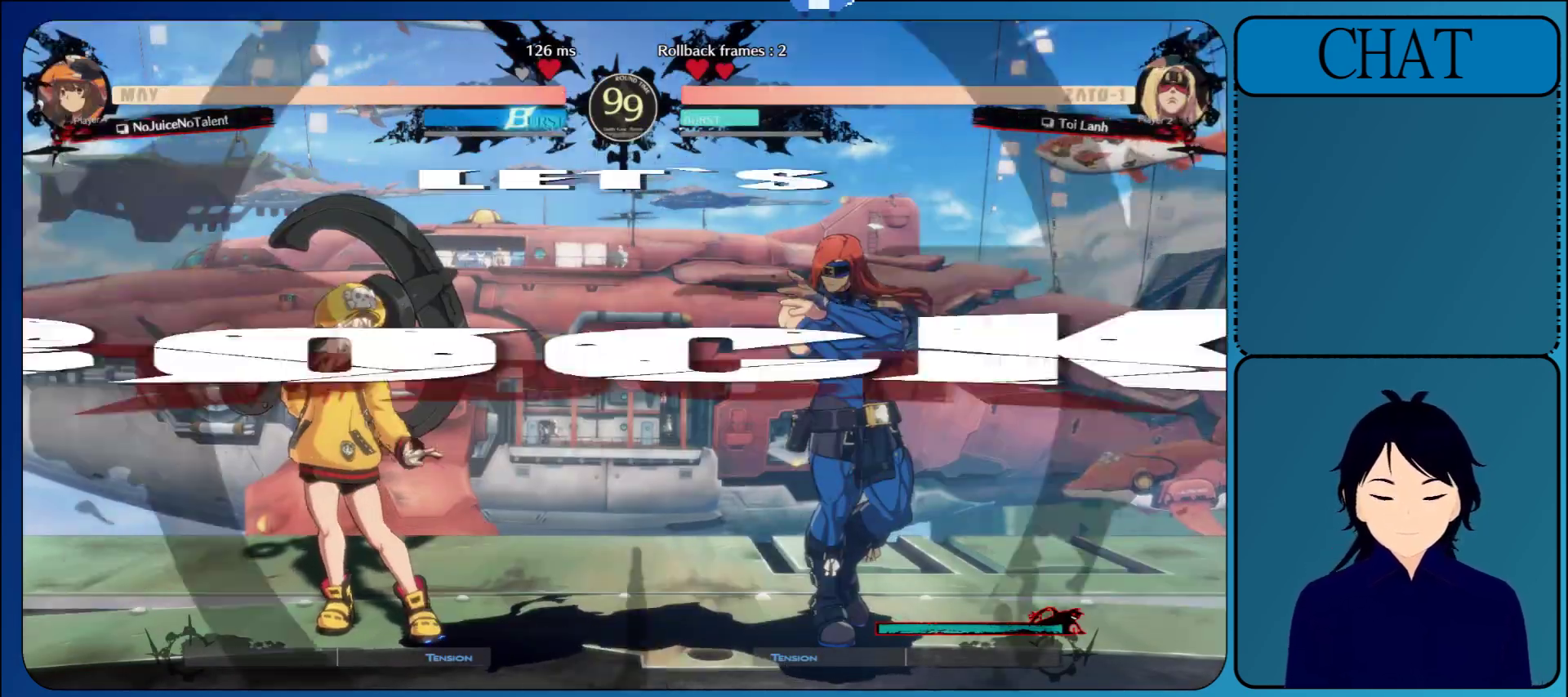
{"buttons": [], "left_stick": "down", "events": [[133, "L1", "down"], [383, "L1", "up"], [467, "left_stick", "down"]]}
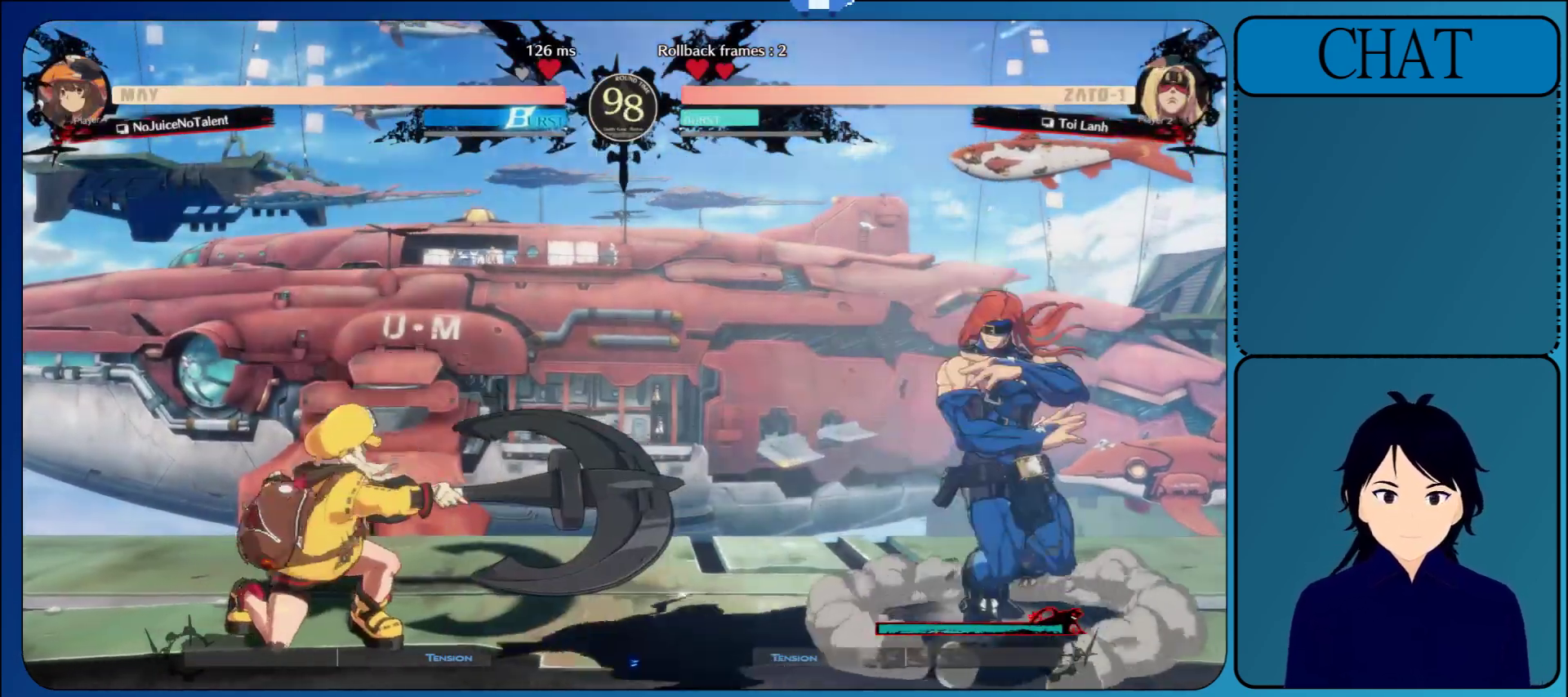
{"buttons": [], "left_stick": "down-right", "events": [[33, "left_stick", "left"], [67, "SQUARE", "down"], [200, "SQUARE", "up"], [383, "left_stick", "down-right"]]}